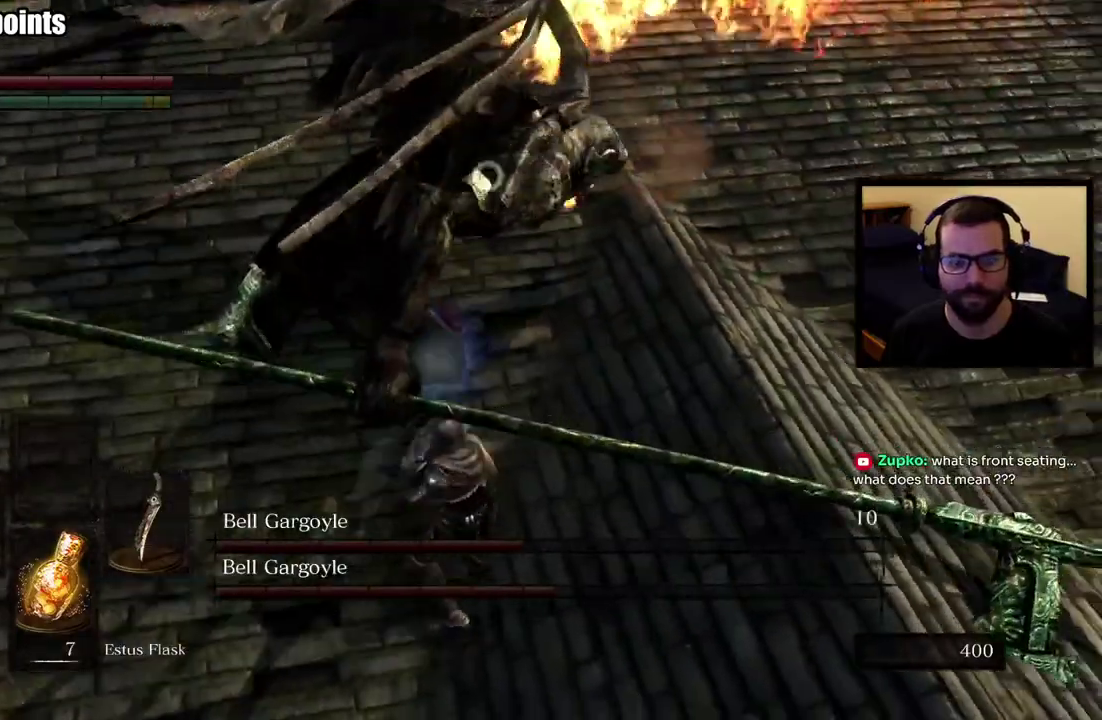
Gameplay with a controller (PlayStation layout); each line is a JSON object with the inputs held at the frame after it. "events" lists button and stick changes between this image and that frame as [ms after this image, input, new state], when the widget could be followed in between. This overlay highlights the sticks when they move; stick clicks (L3 R3) are not distinguishable. Not read: L1.
{"buttons": ["R1"], "left_stick": "up-left", "right_stick": "center"}
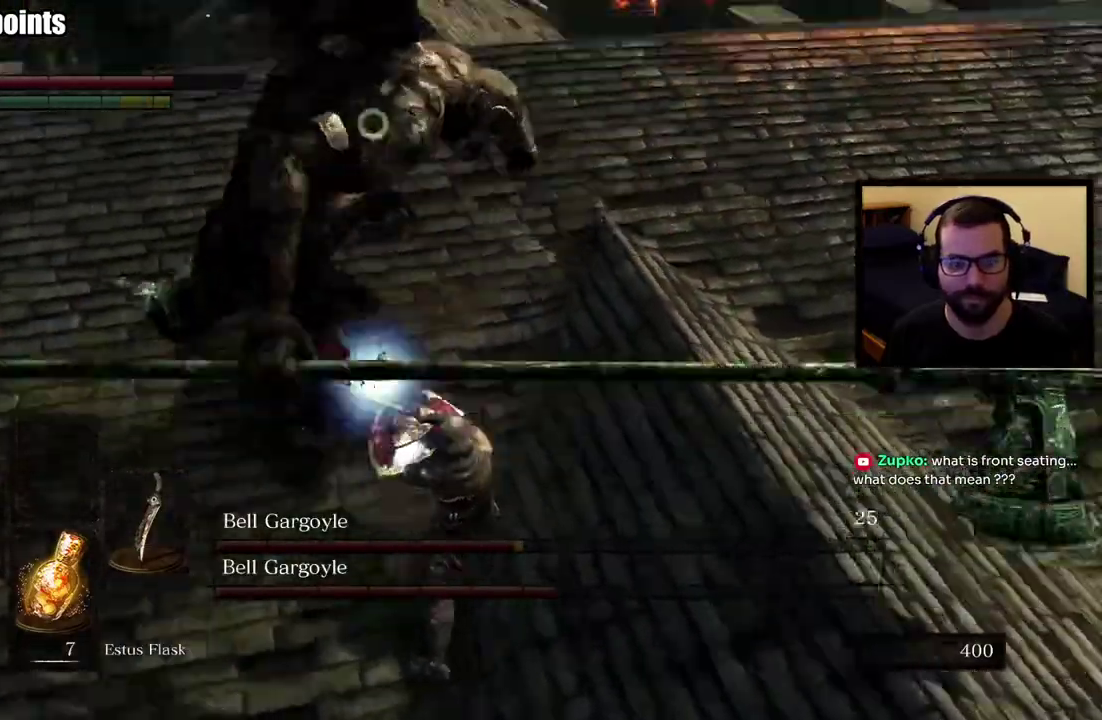
{"buttons": [], "left_stick": "up-right", "right_stick": "center"}
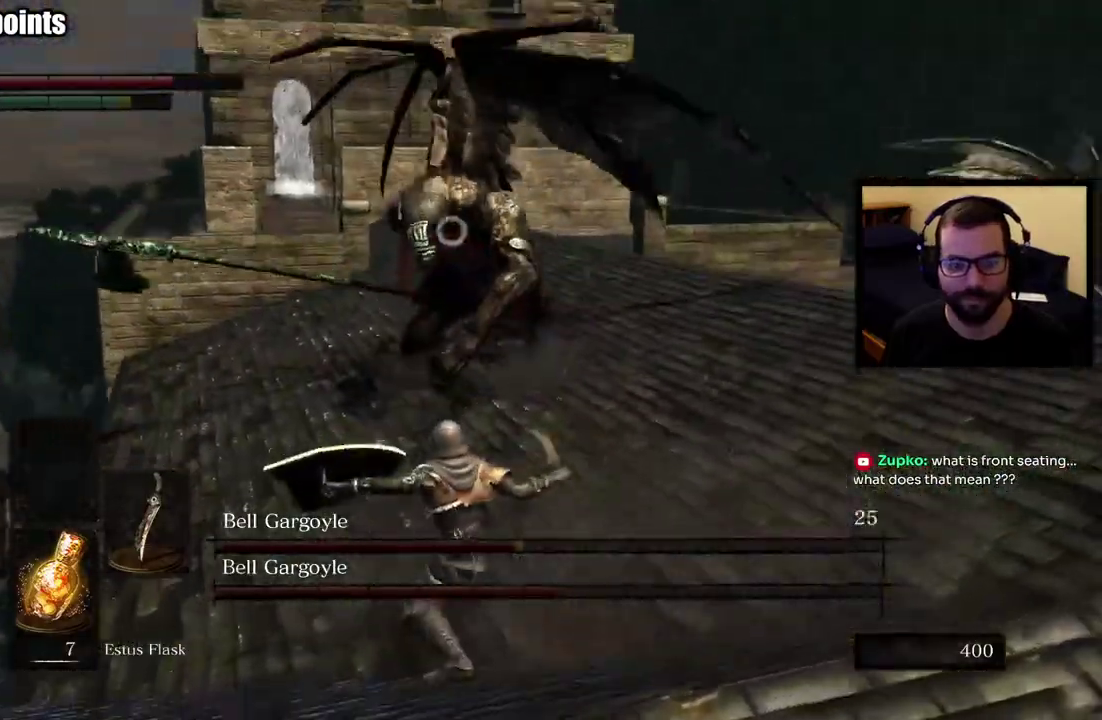
{"buttons": [], "left_stick": "right", "right_stick": "center", "events": [[400, "left_stick", "right"]]}
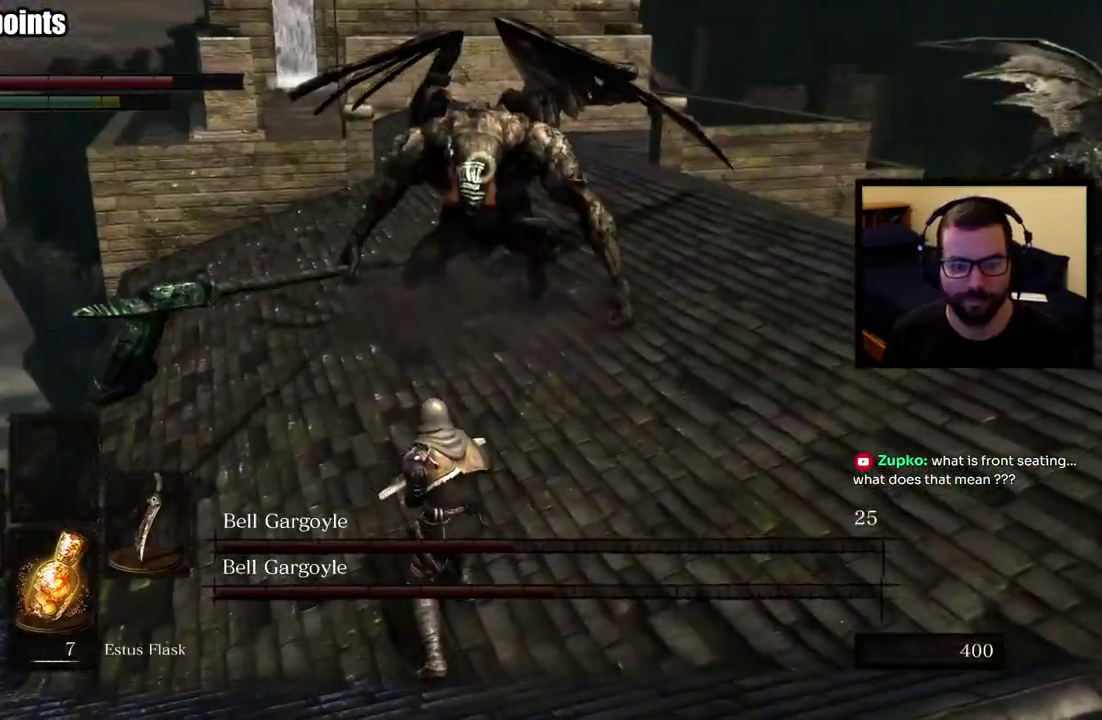
{"buttons": [], "left_stick": "right", "right_stick": "center", "events": [[150, "left_stick", "up-right"], [200, "left_stick", "down-left"], [333, "left_stick", "up-right"], [400, "left_stick", "right"]]}
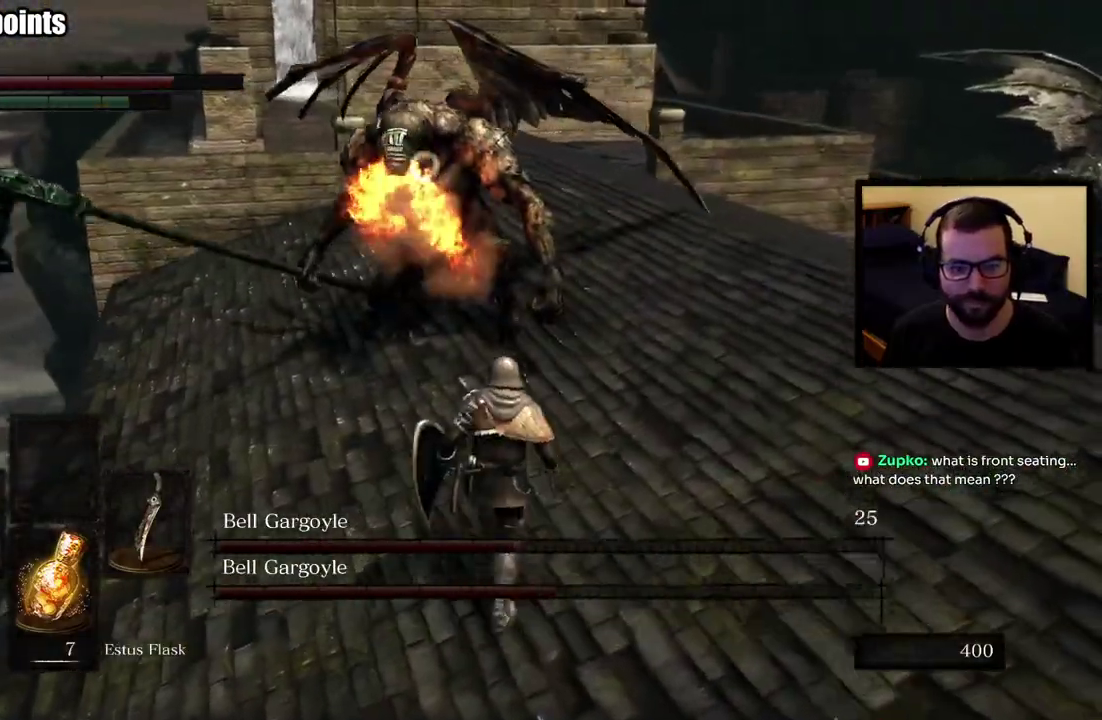
{"buttons": [], "left_stick": "up-right", "right_stick": "center", "events": [[83, "left_stick", "up-right"]]}
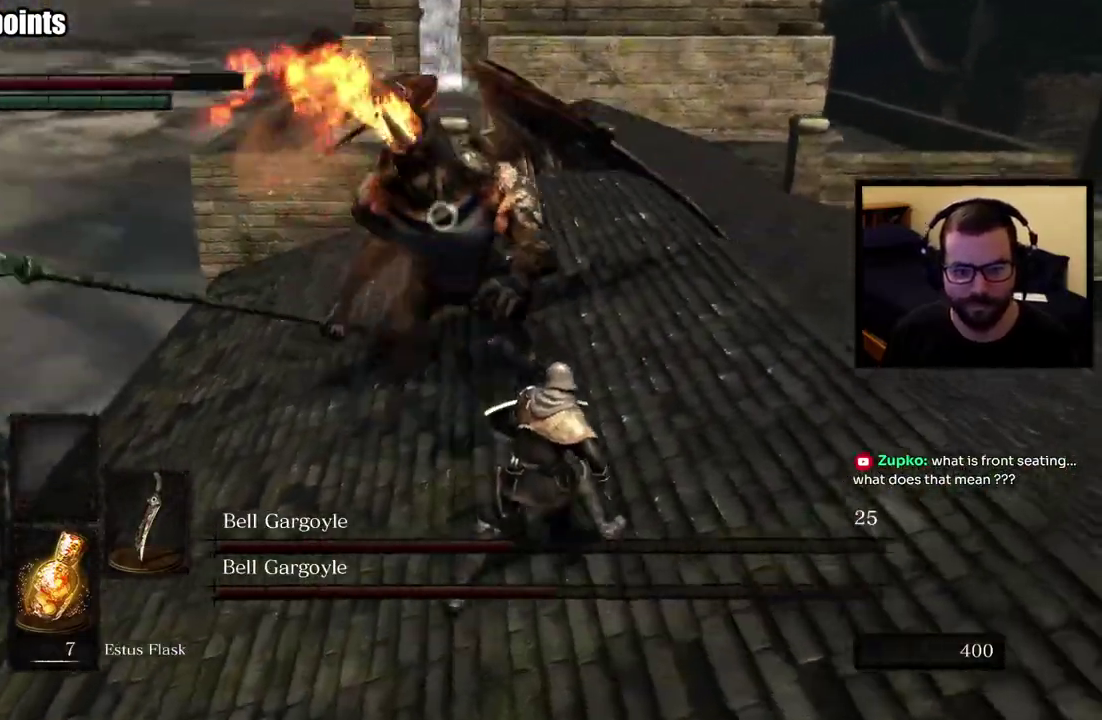
{"buttons": [], "left_stick": "up-right", "right_stick": "center", "events": []}
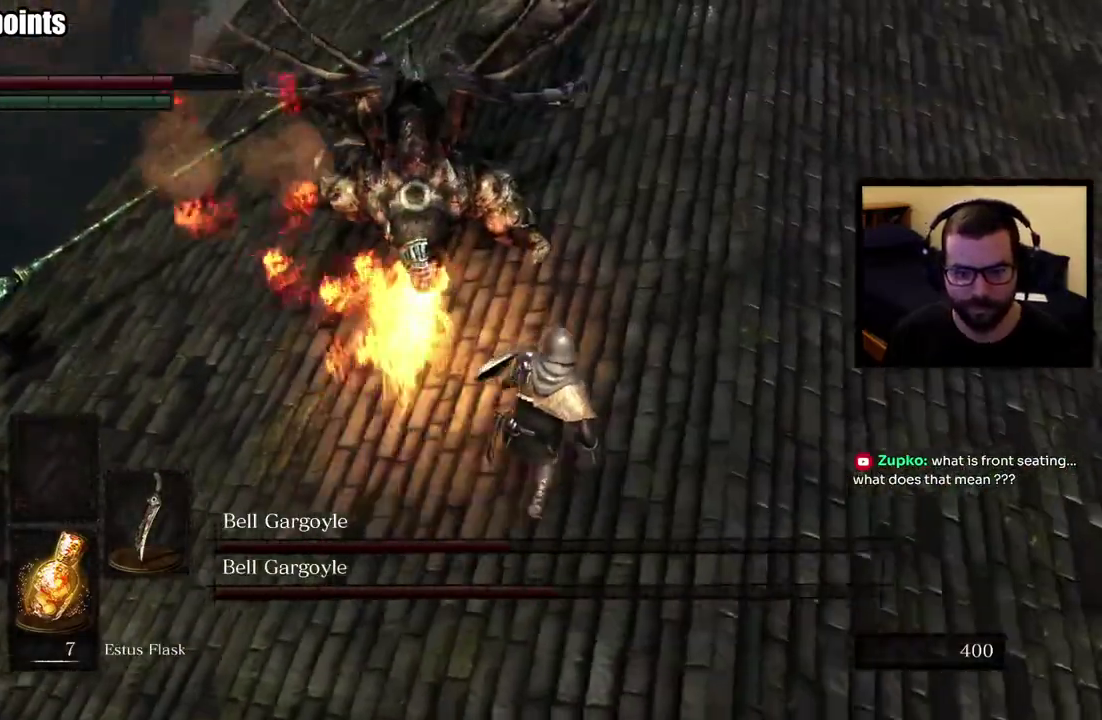
{"buttons": [], "left_stick": "up-right", "right_stick": "center", "events": []}
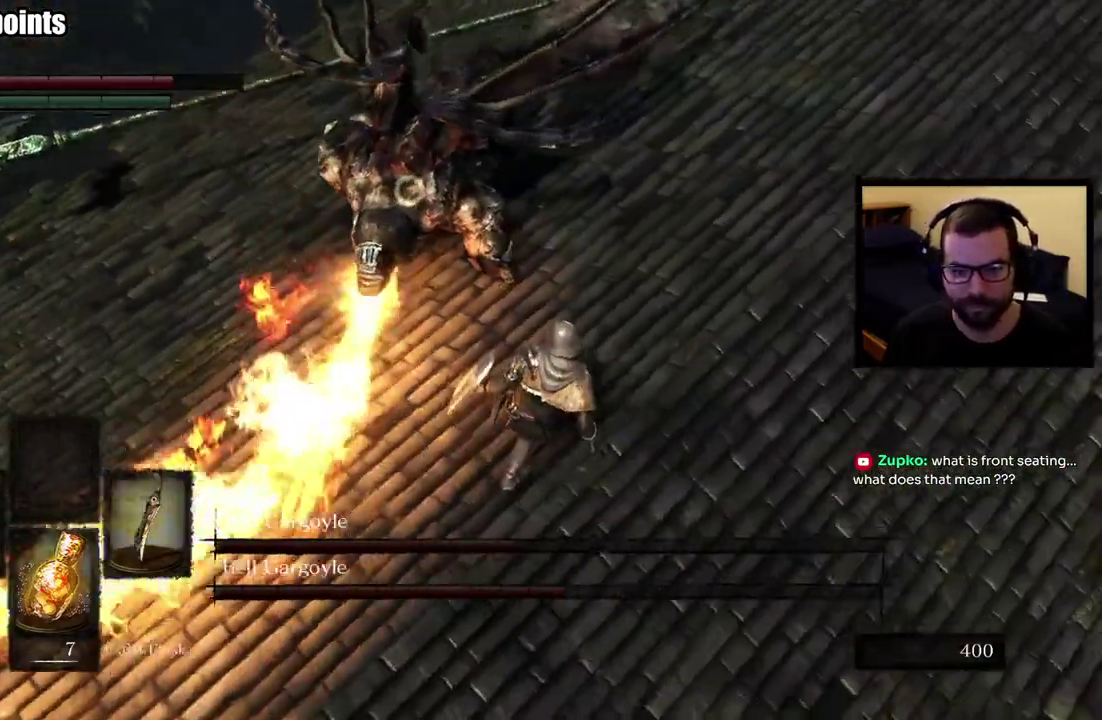
{"buttons": [], "left_stick": "up-right", "right_stick": "center", "events": []}
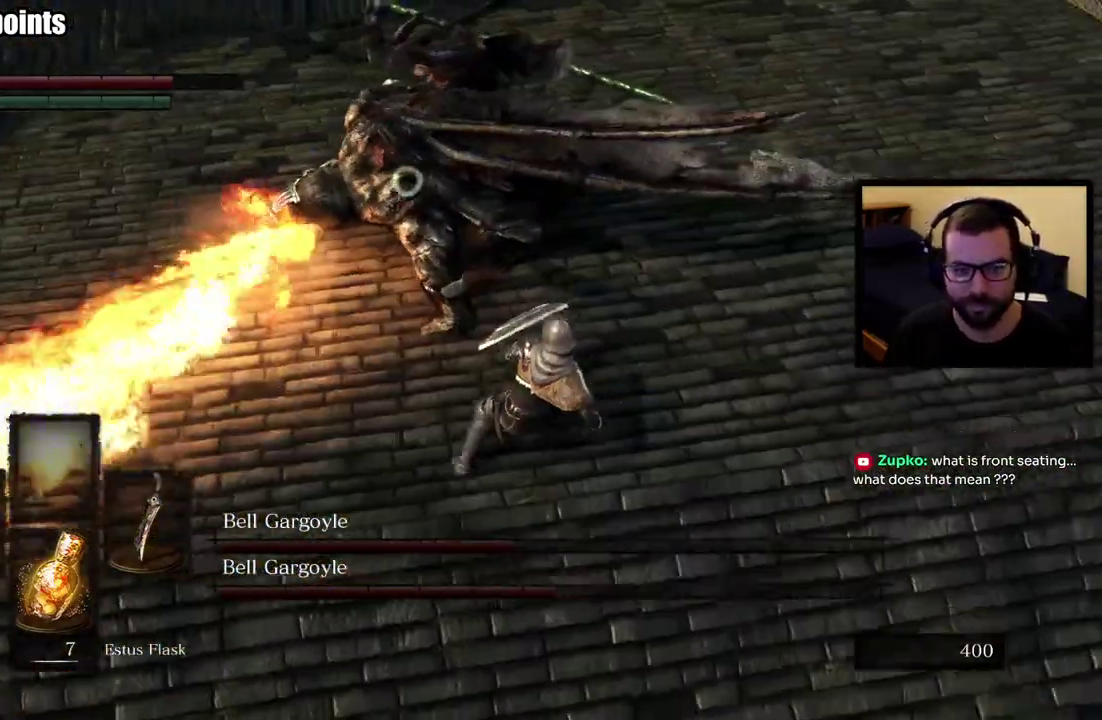
{"buttons": [], "left_stick": "up-right", "right_stick": "center", "events": []}
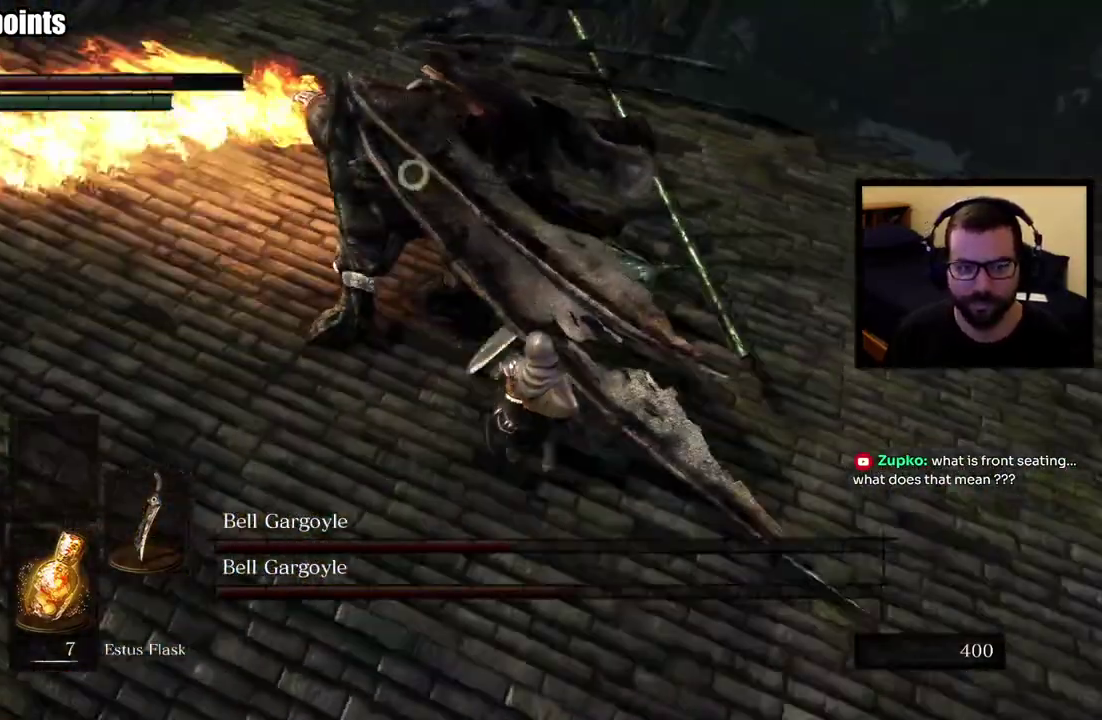
{"buttons": ["R1"], "left_stick": "up-right", "right_stick": "center"}
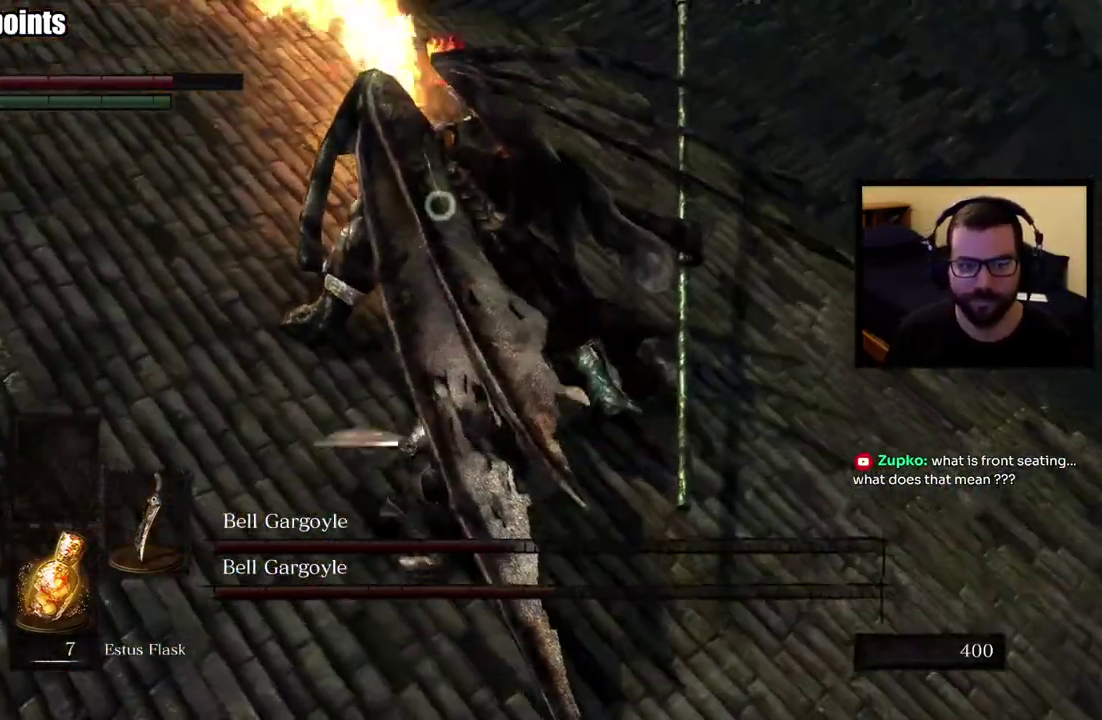
{"buttons": [], "left_stick": "up-right", "right_stick": "center"}
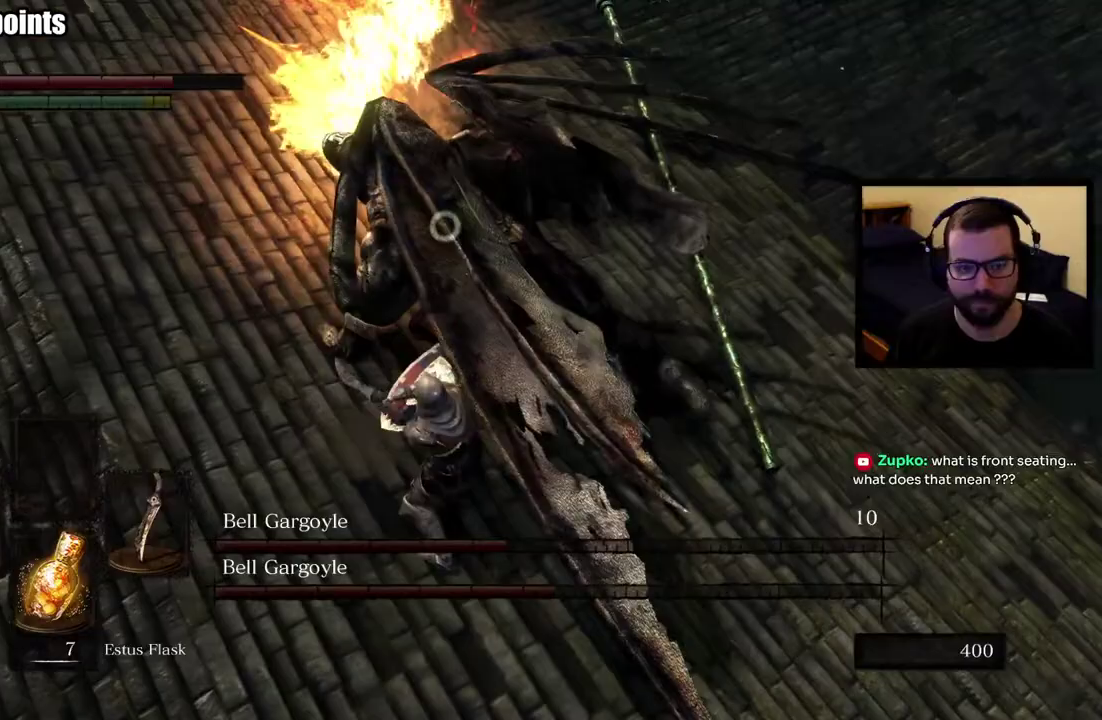
{"buttons": [], "left_stick": "up-right", "right_stick": "center", "events": [[67, "R1", "down"], [167, "R1", "up"], [217, "R1", "down"], [317, "R1", "up"], [367, "R1", "down"], [467, "R1", "up"]]}
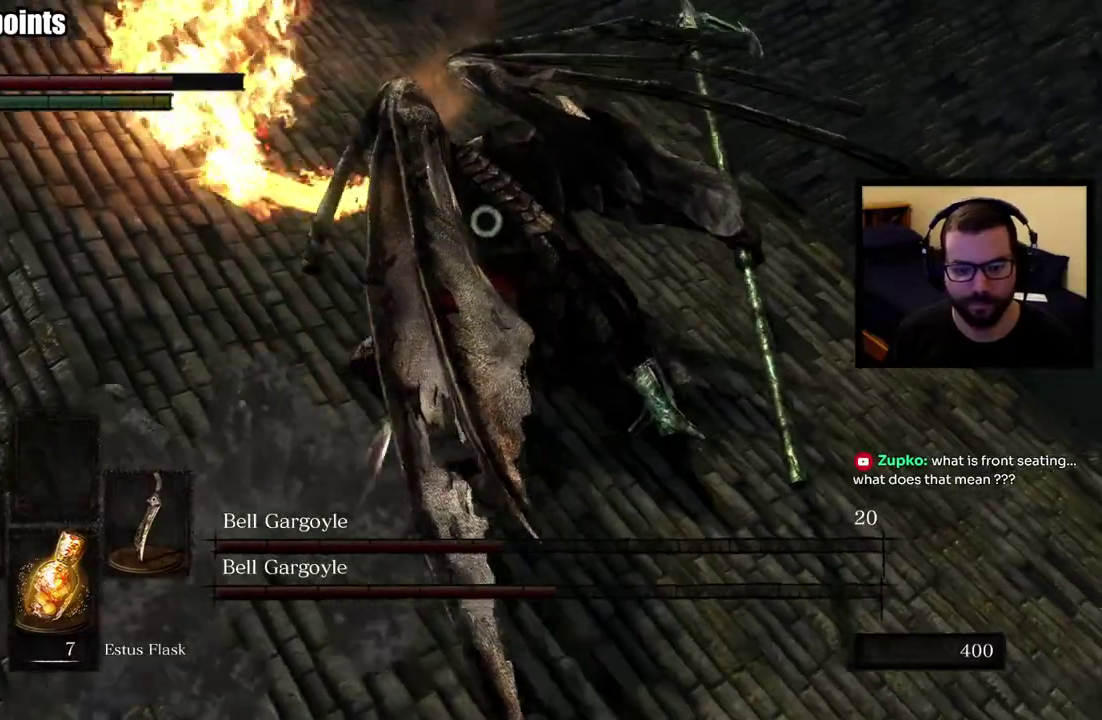
{"buttons": [], "left_stick": "right", "right_stick": "center", "events": [[17, "R1", "down"], [117, "R1", "up"], [400, "left_stick", "right"]]}
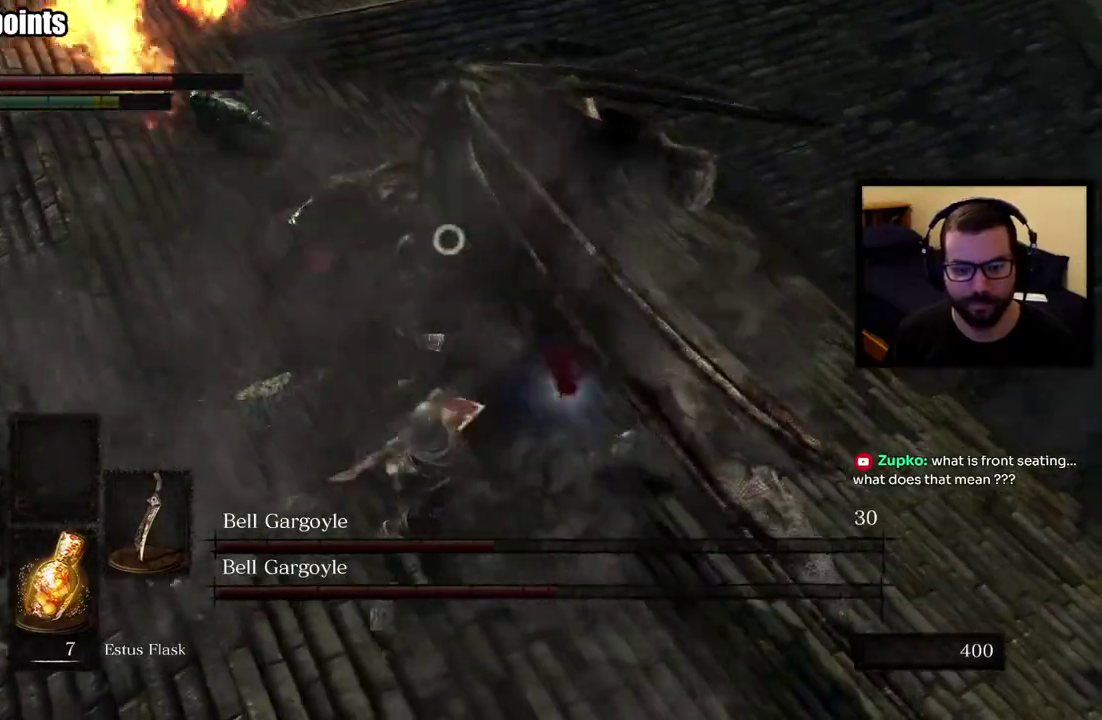
{"buttons": [], "left_stick": "up-right", "right_stick": "center", "events": [[17, "R1", "down"], [267, "left_stick", "up-right"], [283, "R1", "up"]]}
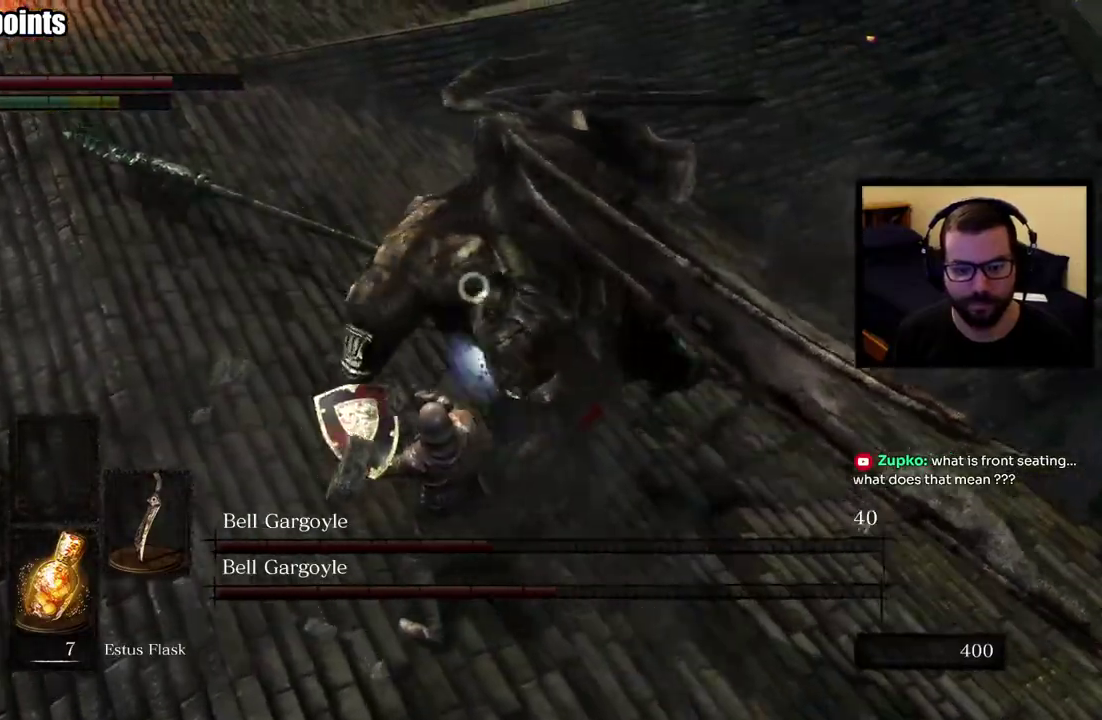
{"buttons": [], "left_stick": "down-right", "right_stick": "center", "events": [[250, "left_stick", "right"], [433, "left_stick", "down-right"]]}
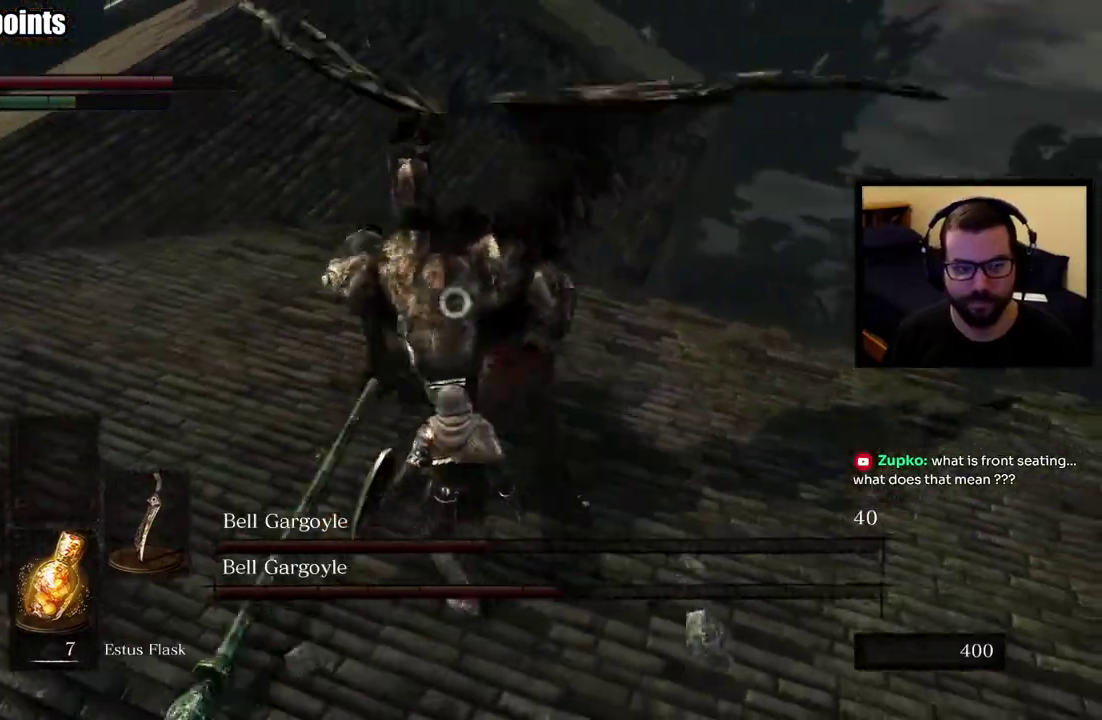
{"buttons": [], "left_stick": "right", "right_stick": "center", "events": [[333, "left_stick", "right"]]}
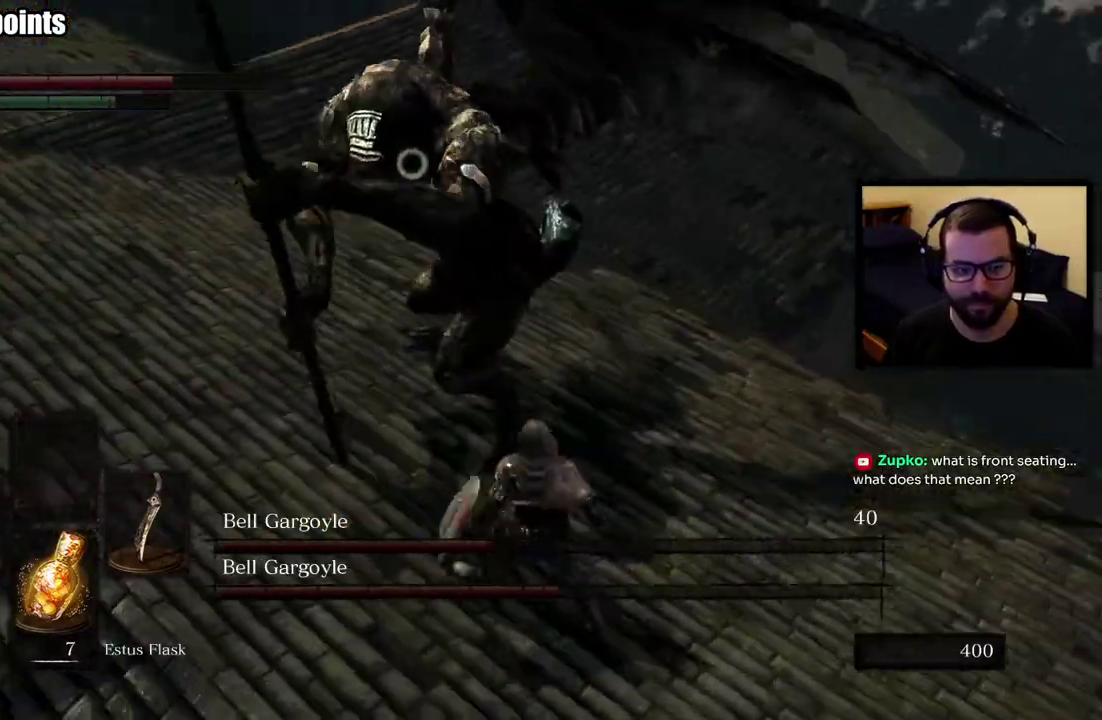
{"buttons": [], "left_stick": "up-right", "right_stick": "center", "events": [[350, "left_stick", "up-right"], [417, "CIRCLE", "down"], [500, "CIRCLE", "up"]]}
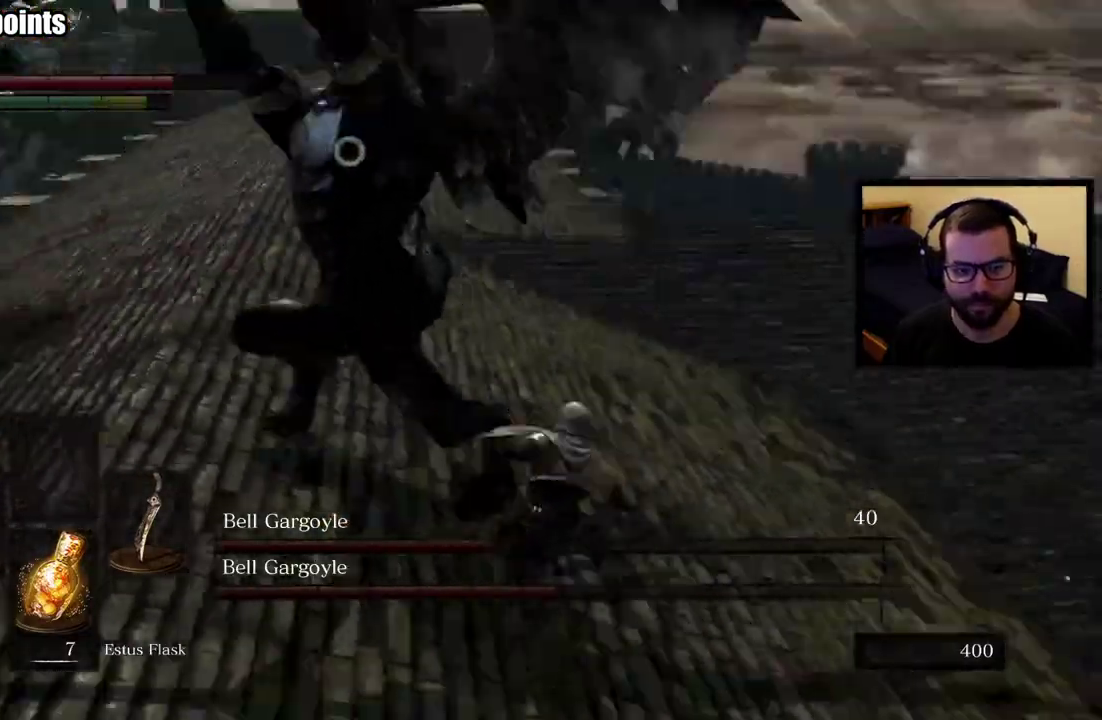
{"buttons": [], "left_stick": "up-right", "right_stick": "center"}
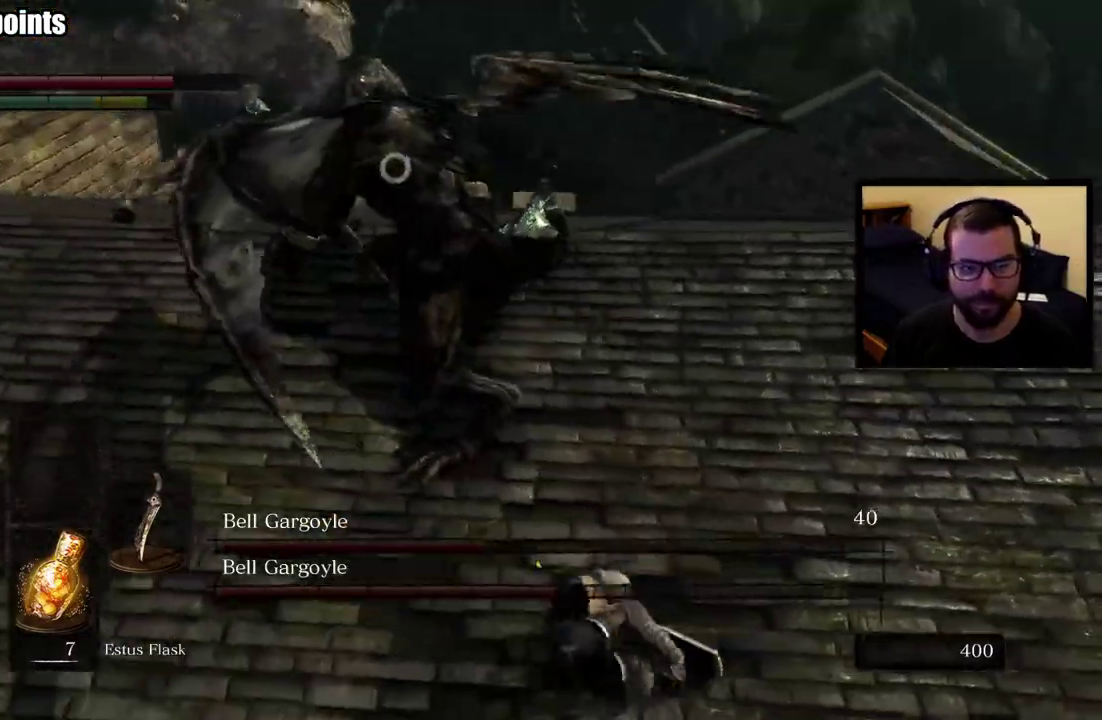
{"buttons": [], "left_stick": "up-right", "right_stick": "center", "events": [[167, "left_stick", "up"], [383, "left_stick", "up-right"]]}
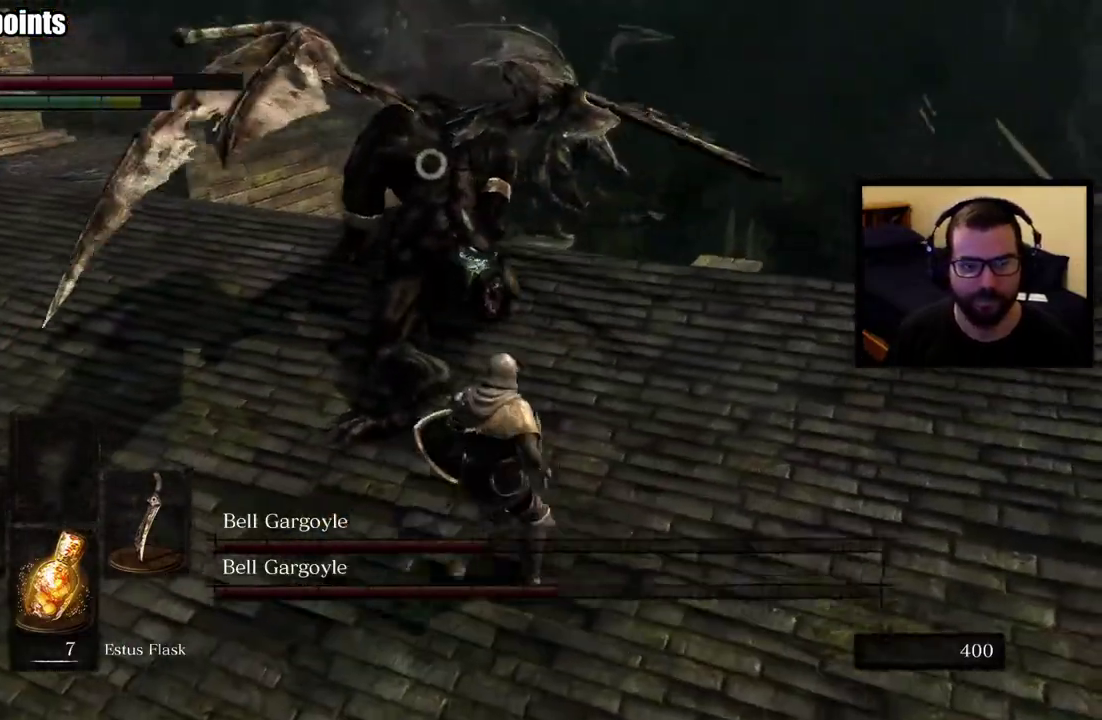
{"buttons": ["R1"], "left_stick": "up", "right_stick": "center"}
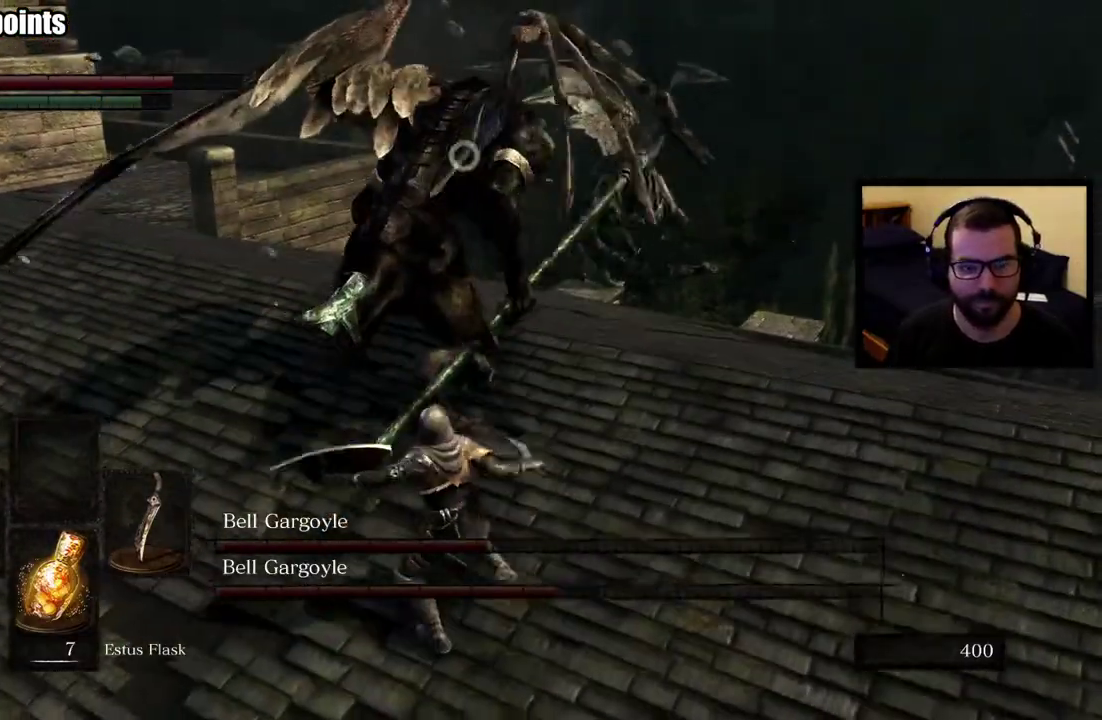
{"buttons": ["R1"], "left_stick": "up", "right_stick": "center"}